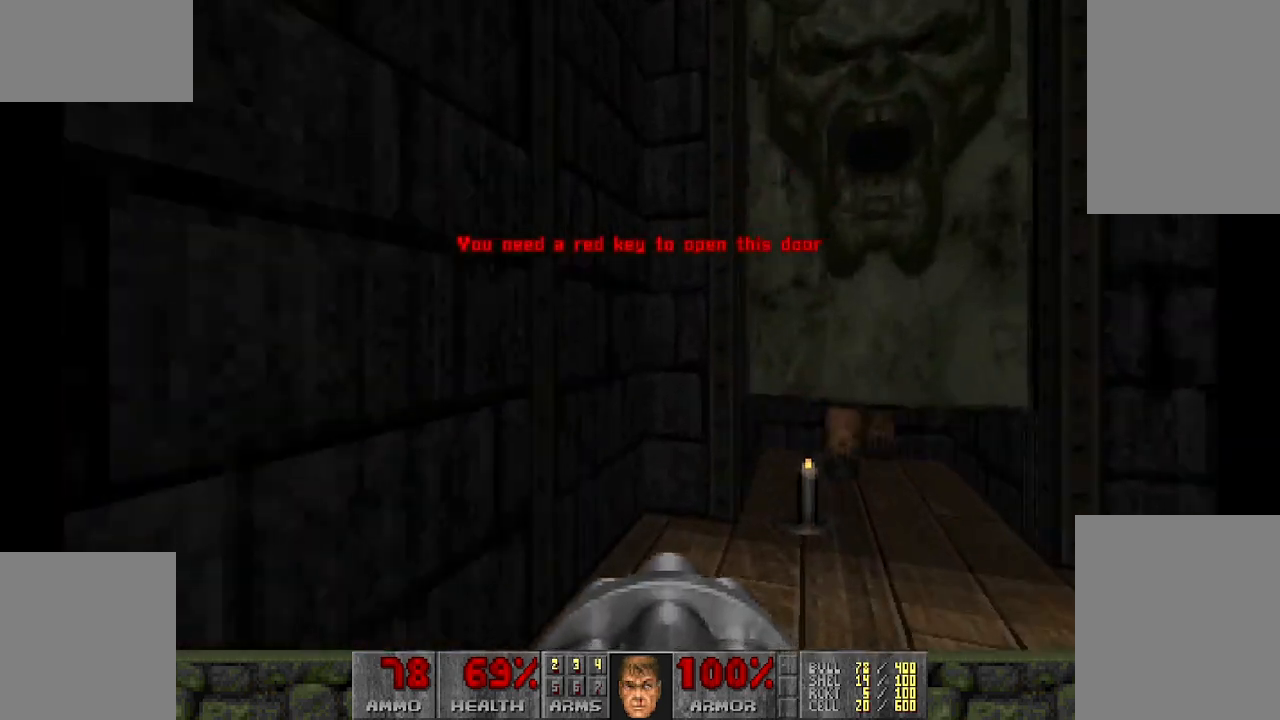
Gameplay with keyboard and mouse; each line is a JSON object with the keys and mouse buttons held at the frame after it. "events" lists presses ("down") and releases ("up") of "a", "d", "s", "space", "w", "mouse_left" and "mouse_right" between this image and that frame as [ms after this image, input, new state], when the widget could be followed in between. "mouse_left", "mouse_right" = the "left", "right" buttons of the "mouse" list. No other keys are recorded. Mouse movement is not recorded.
{"keys": ["d", "s"], "mouse": ["left"], "events": [[300, "w", "up"], [433, "d", "down"], [450, "mouse_left", "down"], [483, "s", "down"]]}
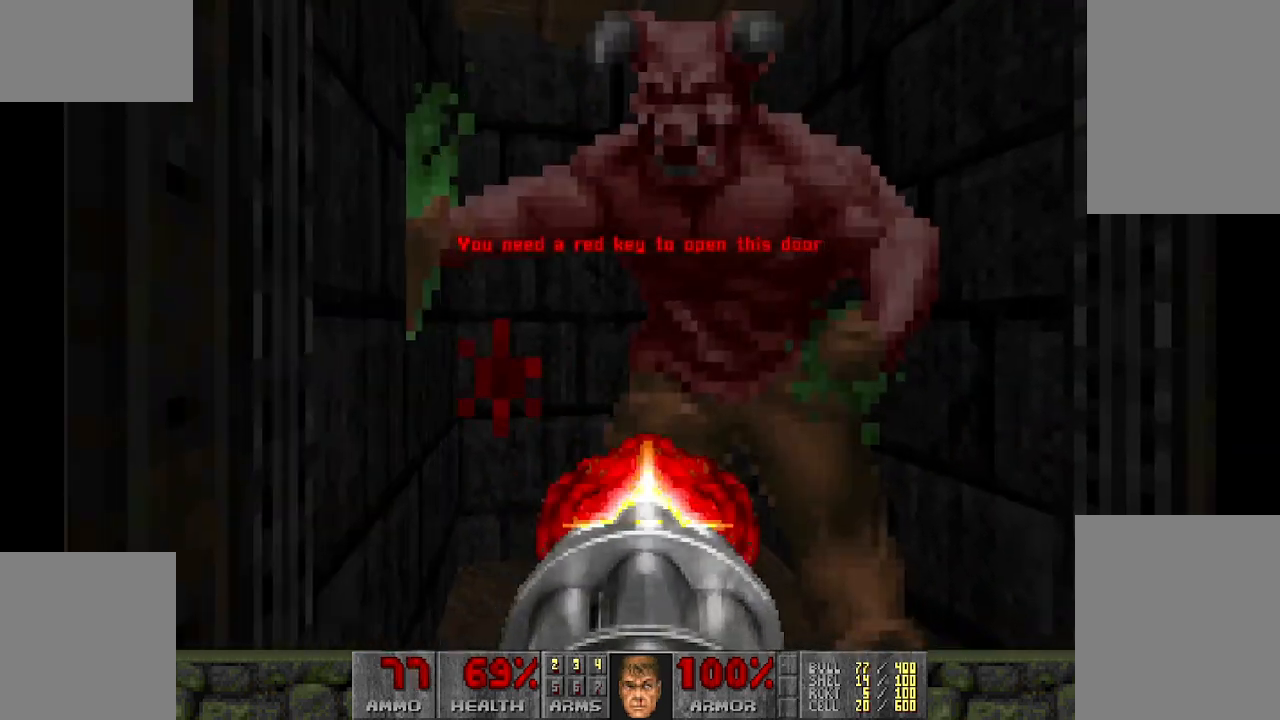
{"keys": ["a", "d", "s"], "mouse": ["left"], "events": [[133, "a", "down"], [267, "d", "up"], [417, "d", "down"]]}
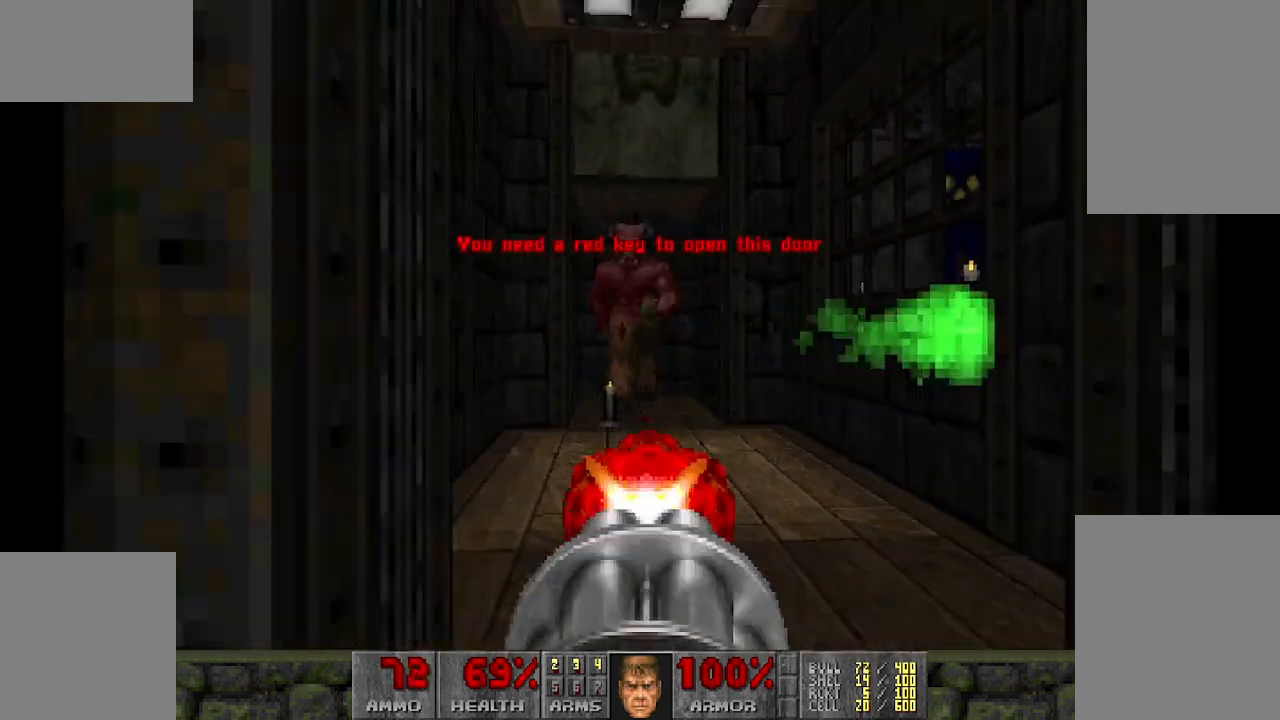
{"keys": ["a", "d", "s"], "mouse": ["left"], "events": []}
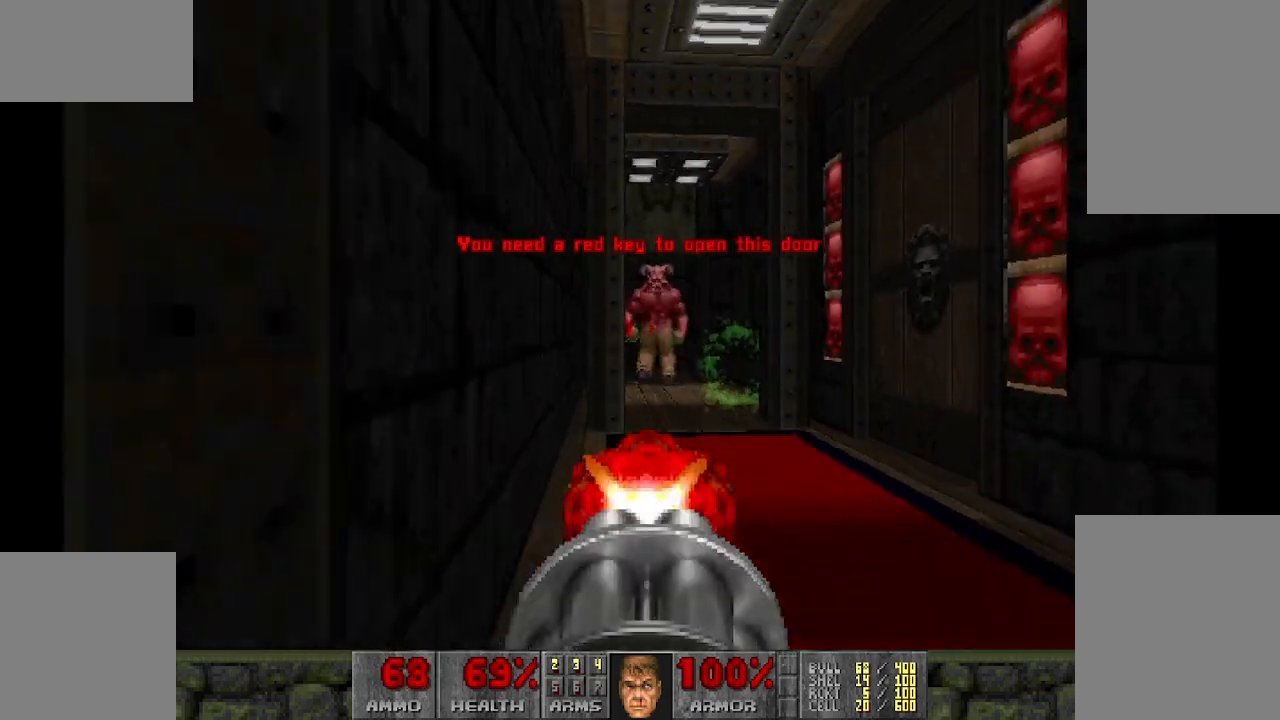
{"keys": ["a", "w"], "mouse": [], "events": [[67, "a", "up"], [217, "d", "up"], [250, "a", "down"], [250, "mouse_left", "up"], [267, "s", "up"], [400, "w", "down"]]}
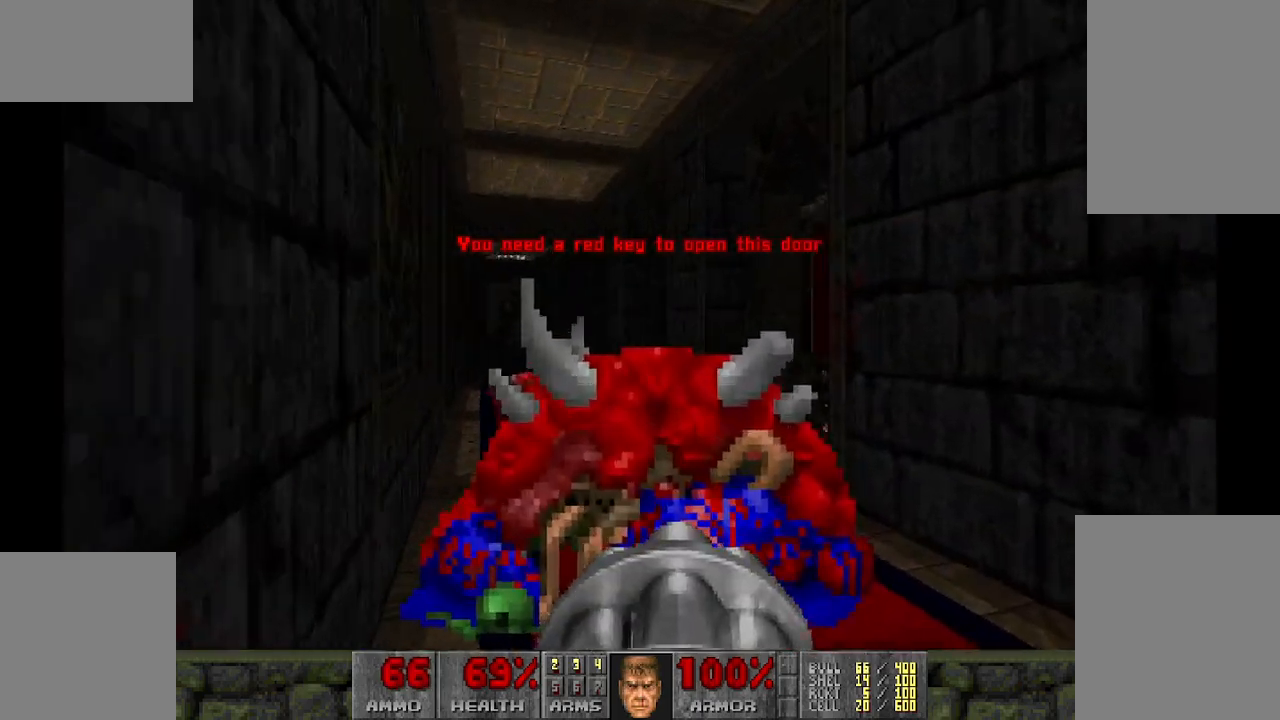
{"keys": ["d"], "mouse": [], "events": [[133, "a", "up"], [183, "w", "up"], [500, "d", "down"]]}
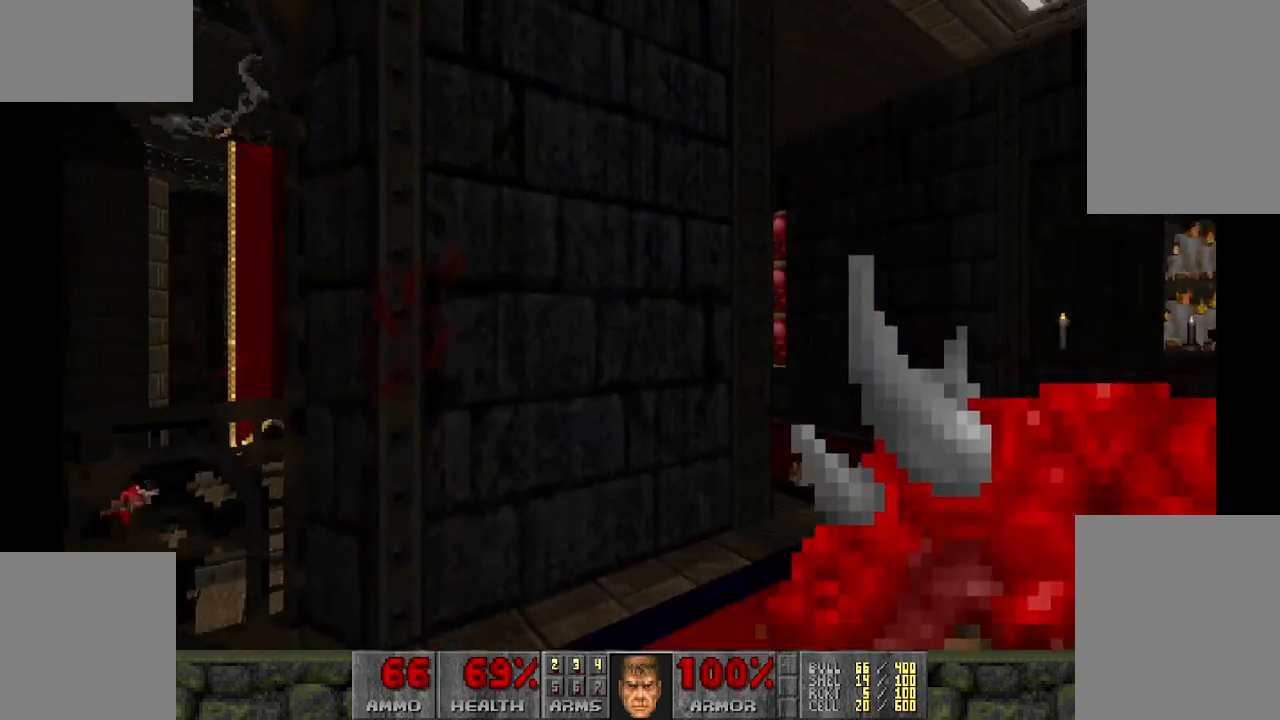
{"keys": [], "mouse": [], "events": [[17, "w", "down"], [150, "d", "up"], [200, "w", "up"]]}
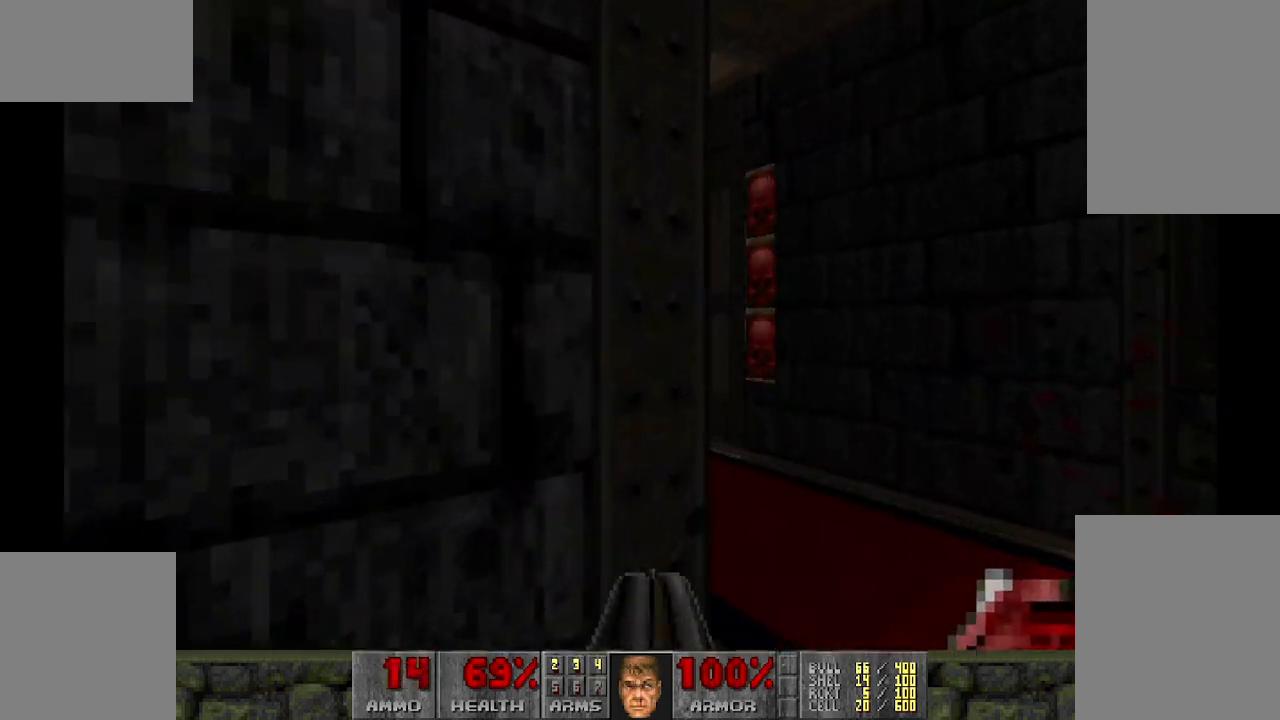
{"keys": [], "mouse": [], "events": [[300, "d", "down"], [350, "w", "down"], [450, "d", "up"], [500, "w", "up"]]}
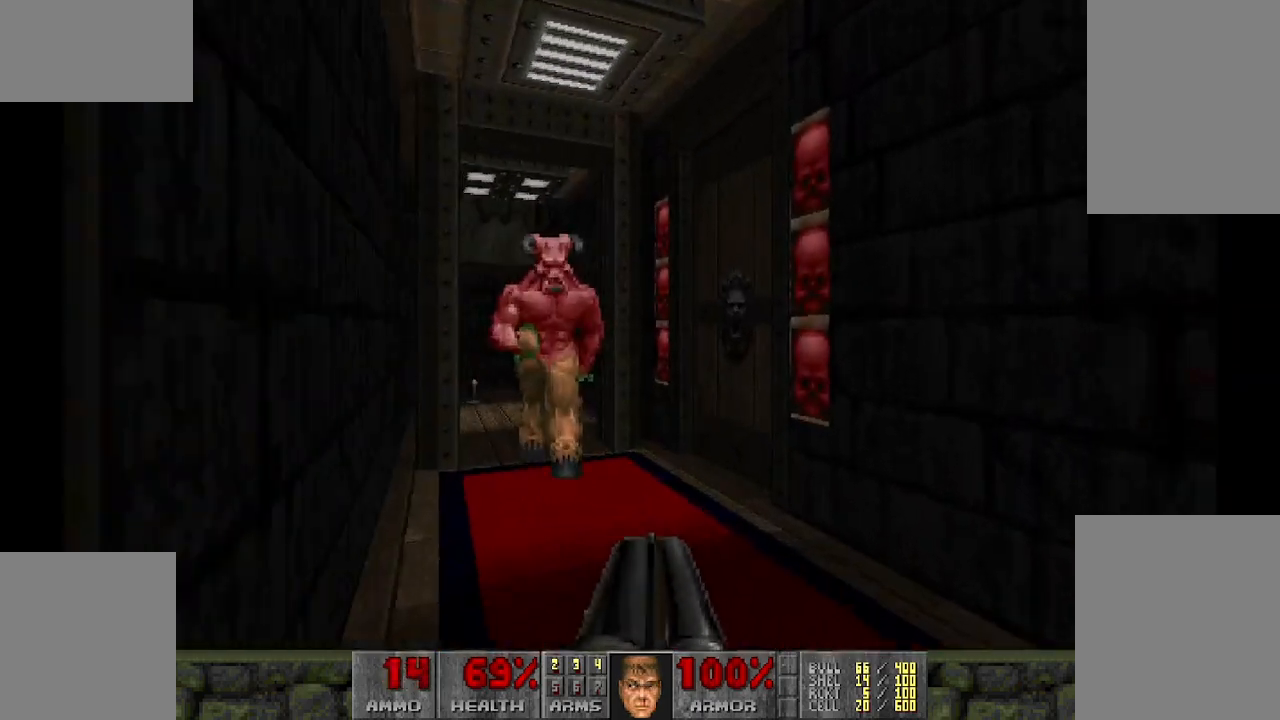
{"keys": ["a"], "mouse": ["left"], "events": [[267, "mouse_left", "down"], [367, "a", "down"], [367, "s", "down"], [500, "s", "up"]]}
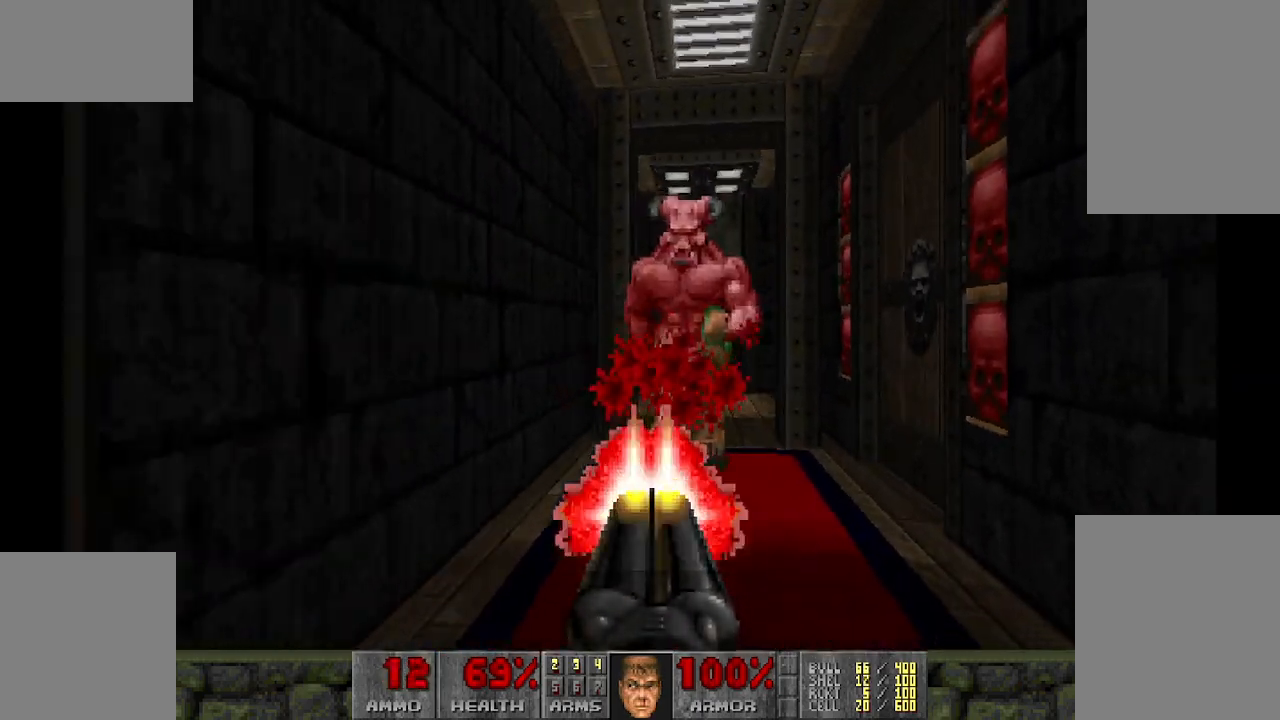
{"keys": [], "mouse": ["left"], "events": [[183, "w", "down"], [367, "a", "up"], [367, "w", "up"]]}
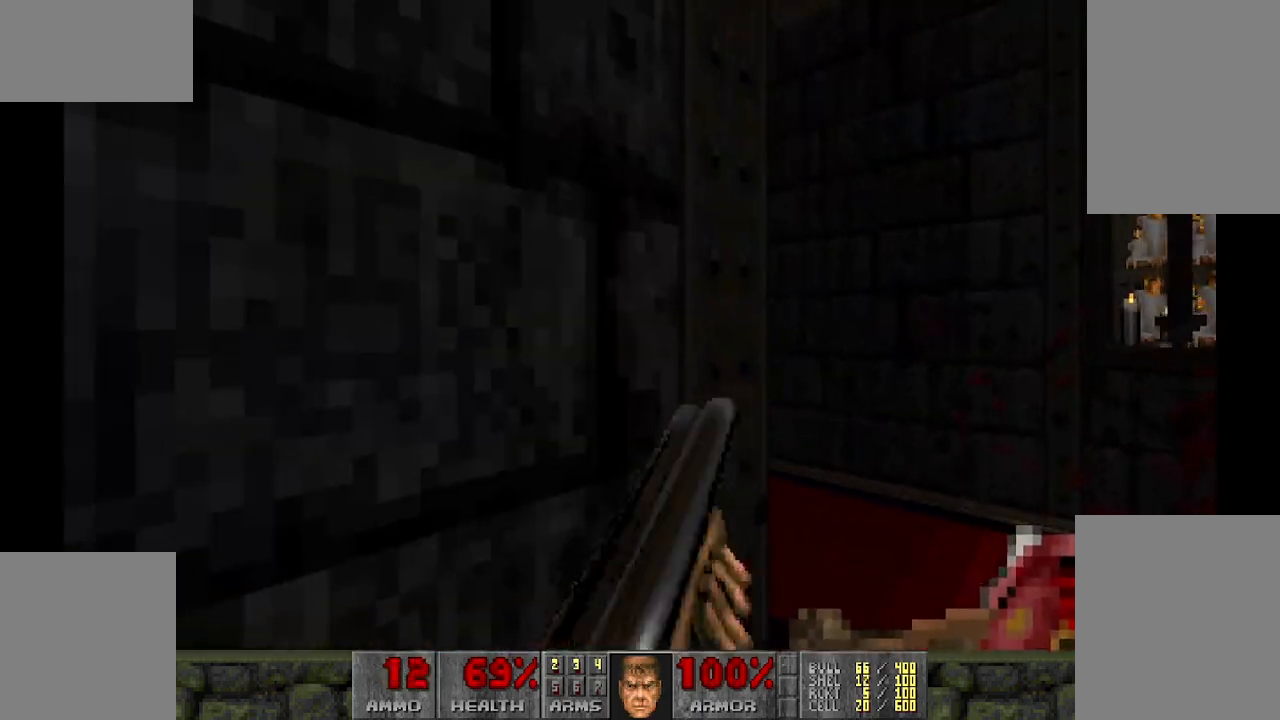
{"keys": [], "mouse": [], "events": [[100, "mouse_left", "up"]]}
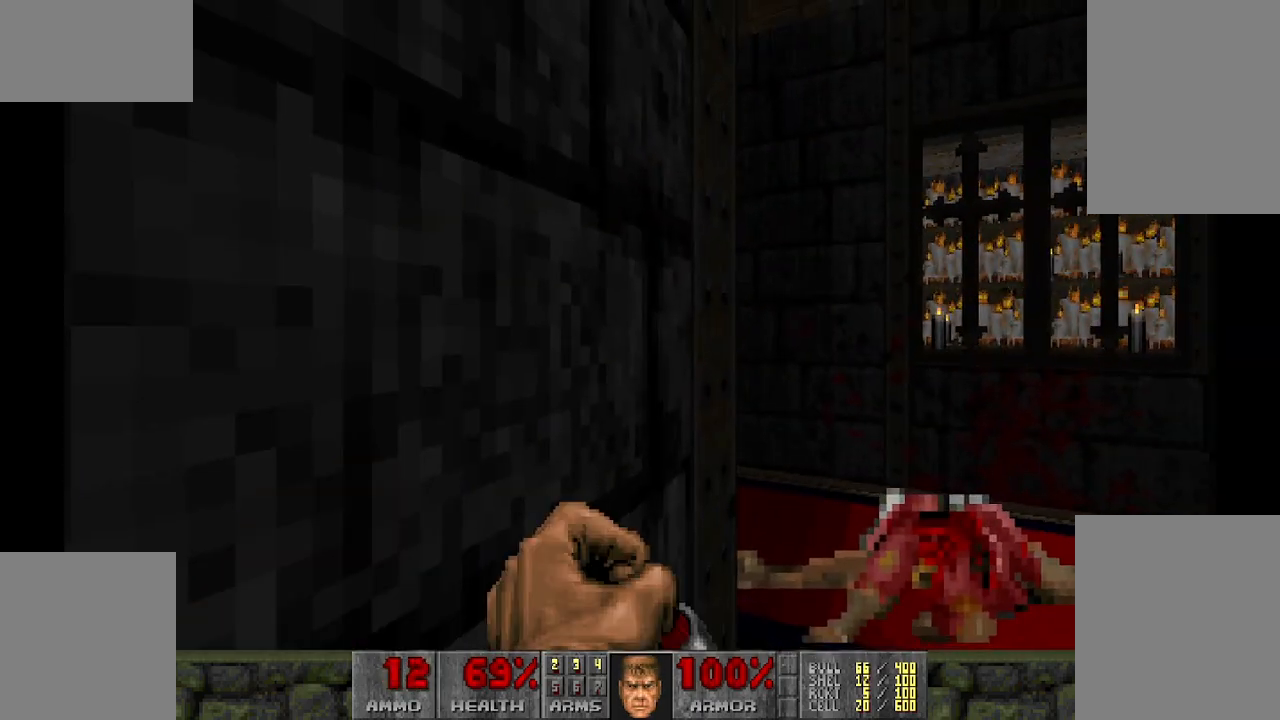
{"keys": ["a", "s"], "mouse": ["left"], "events": [[33, "d", "down"], [83, "w", "down"], [117, "w", "up"], [167, "d", "up"], [400, "mouse_left", "down"], [500, "a", "down"], [500, "s", "down"]]}
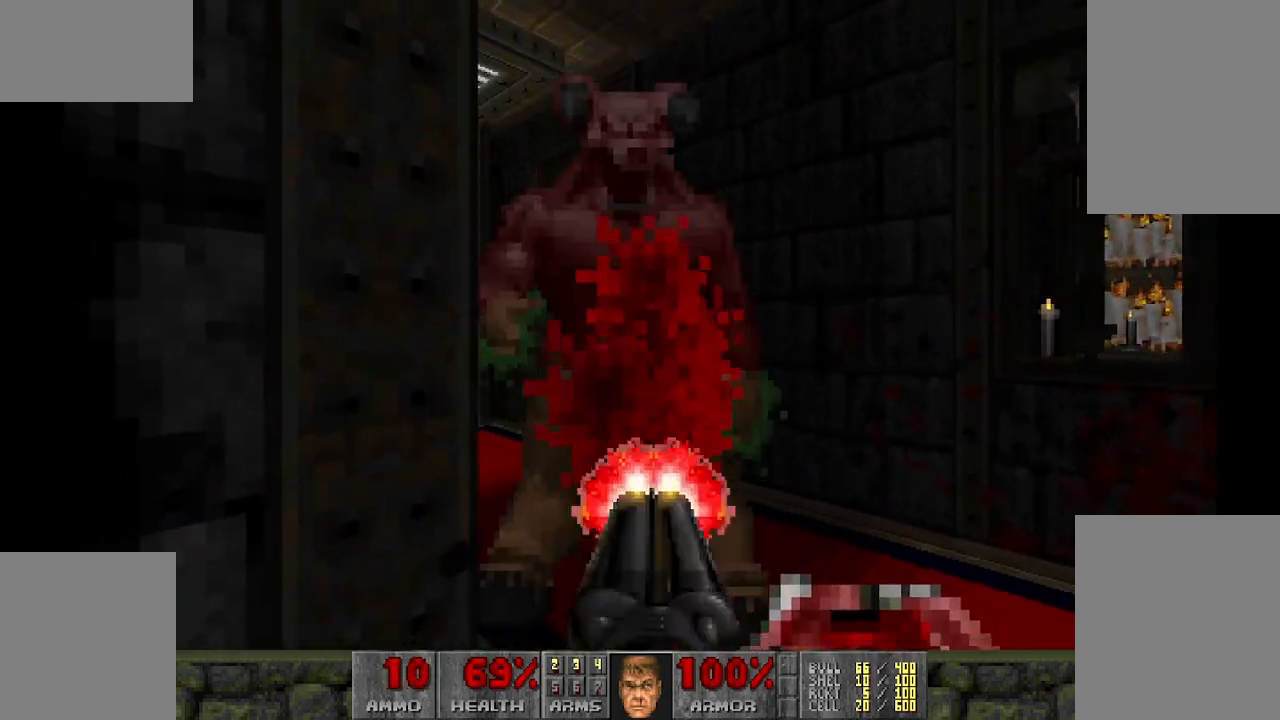
{"keys": [], "mouse": ["left"], "events": [[317, "s", "up"], [367, "a", "up"]]}
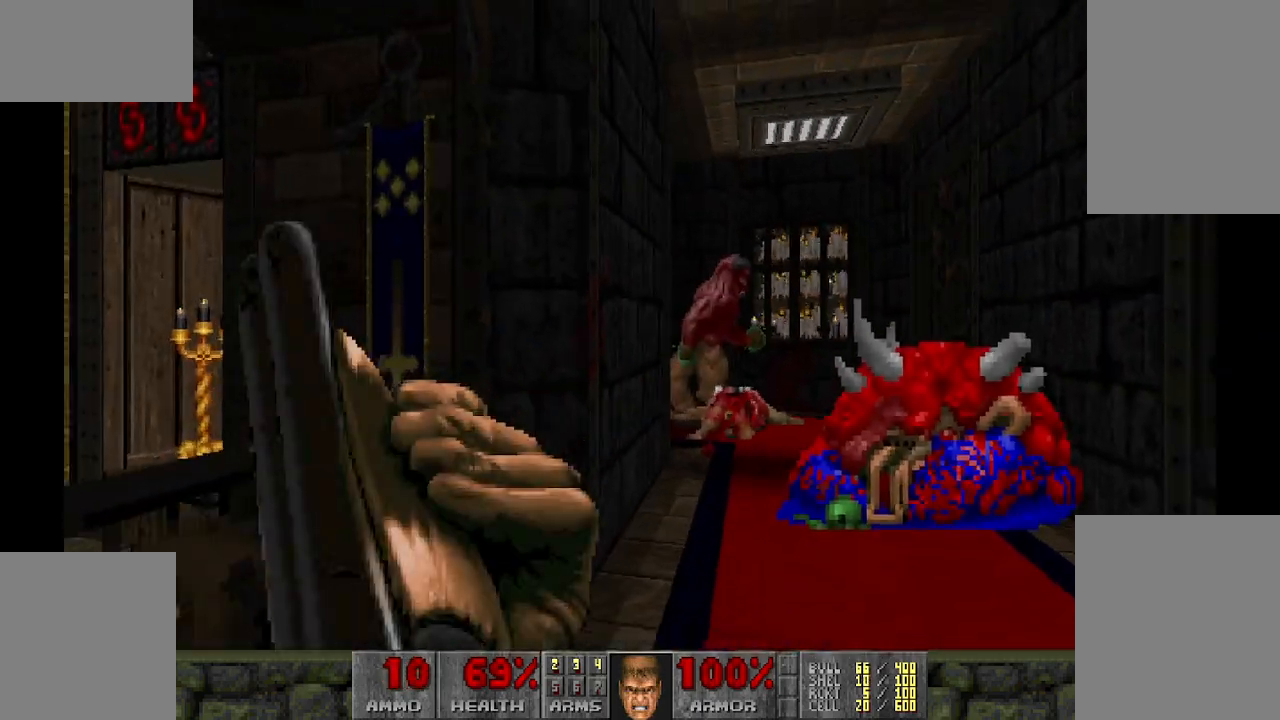
{"keys": [], "mouse": [], "events": [[183, "mouse_left", "up"]]}
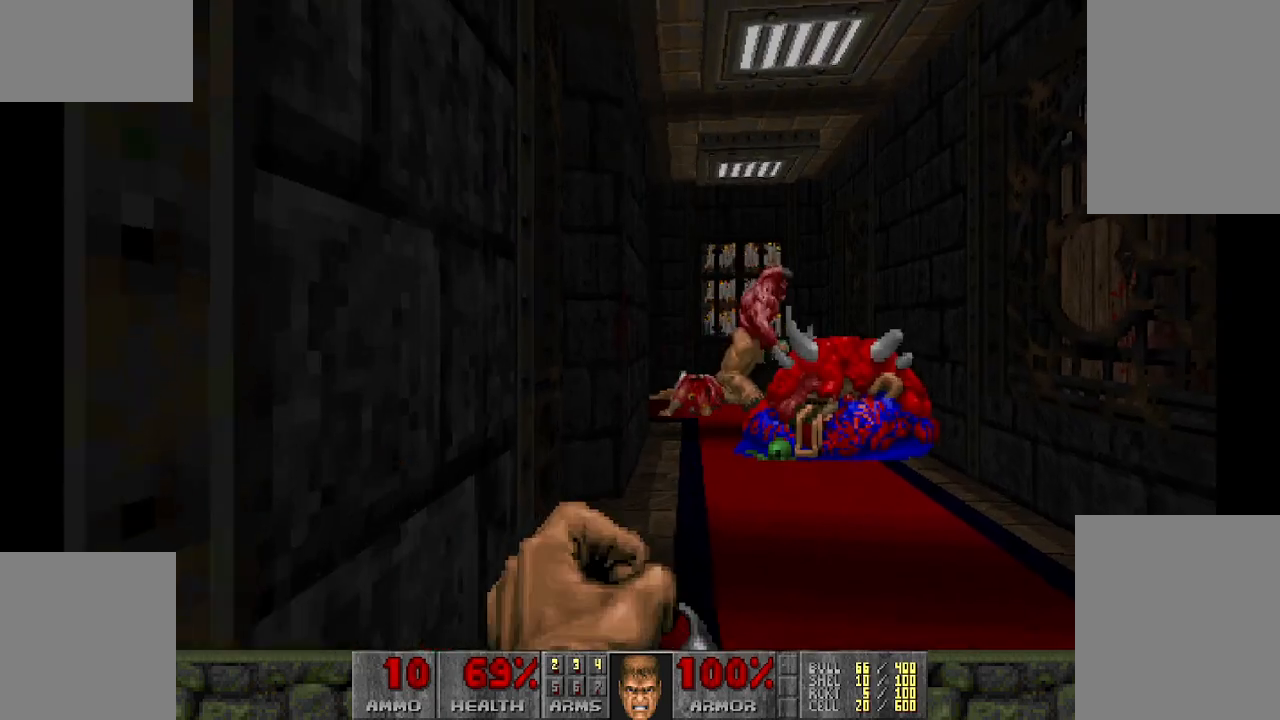
{"keys": [], "mouse": [], "events": [[117, "w", "down"], [167, "d", "down"], [250, "d", "up"], [250, "w", "up"]]}
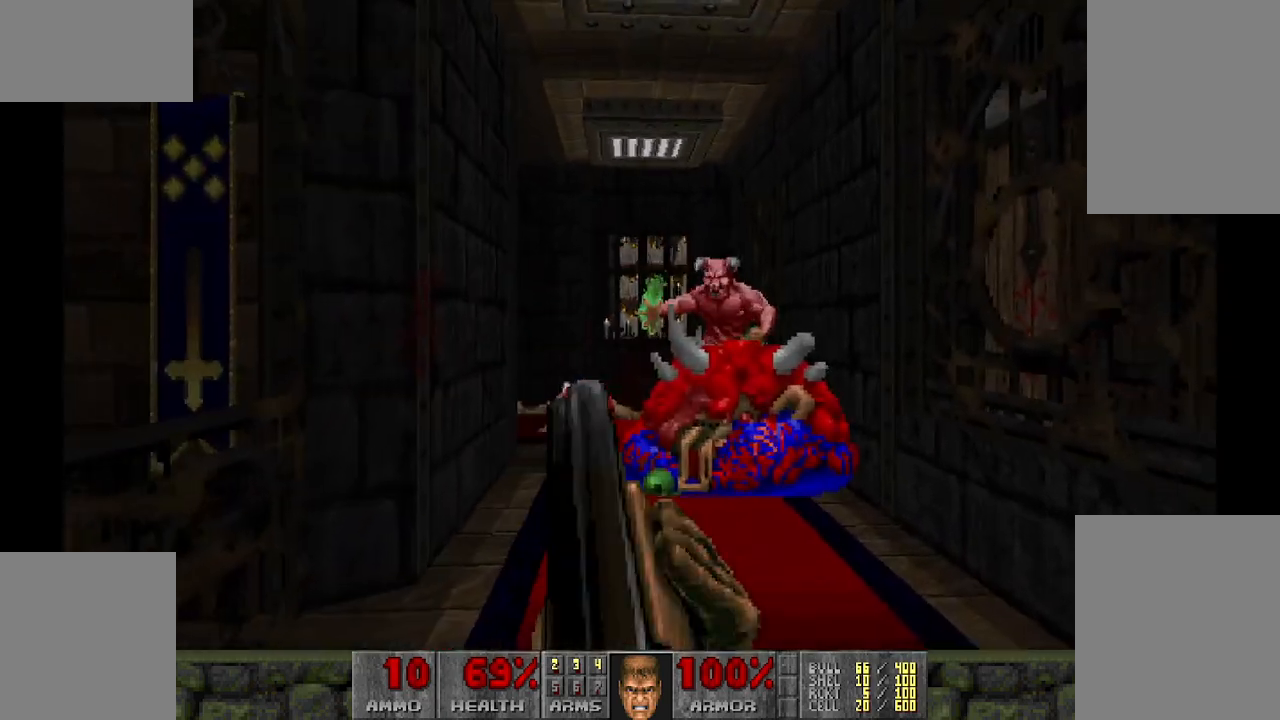
{"keys": ["w"], "mouse": ["left"], "events": [[217, "d", "down"], [217, "mouse_left", "down"], [367, "w", "down"], [500, "d", "up"]]}
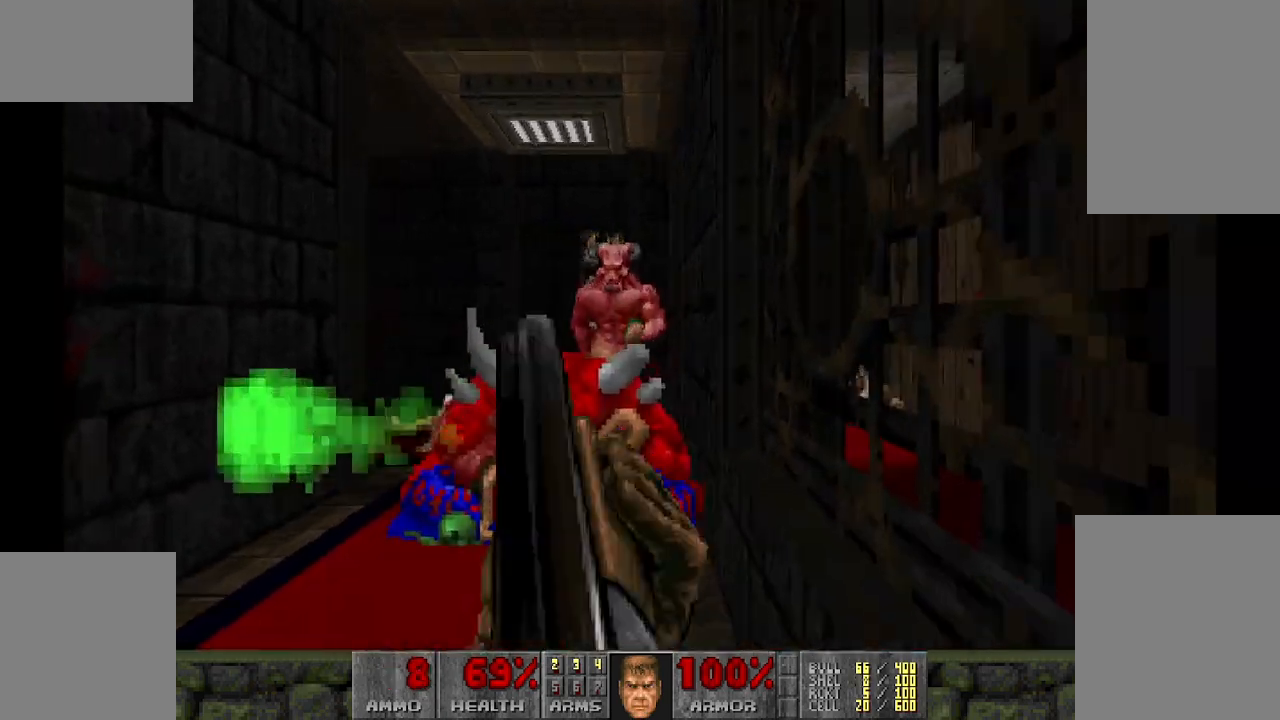
{"keys": ["s"], "mouse": ["left"], "events": [[50, "w", "up"], [467, "s", "down"]]}
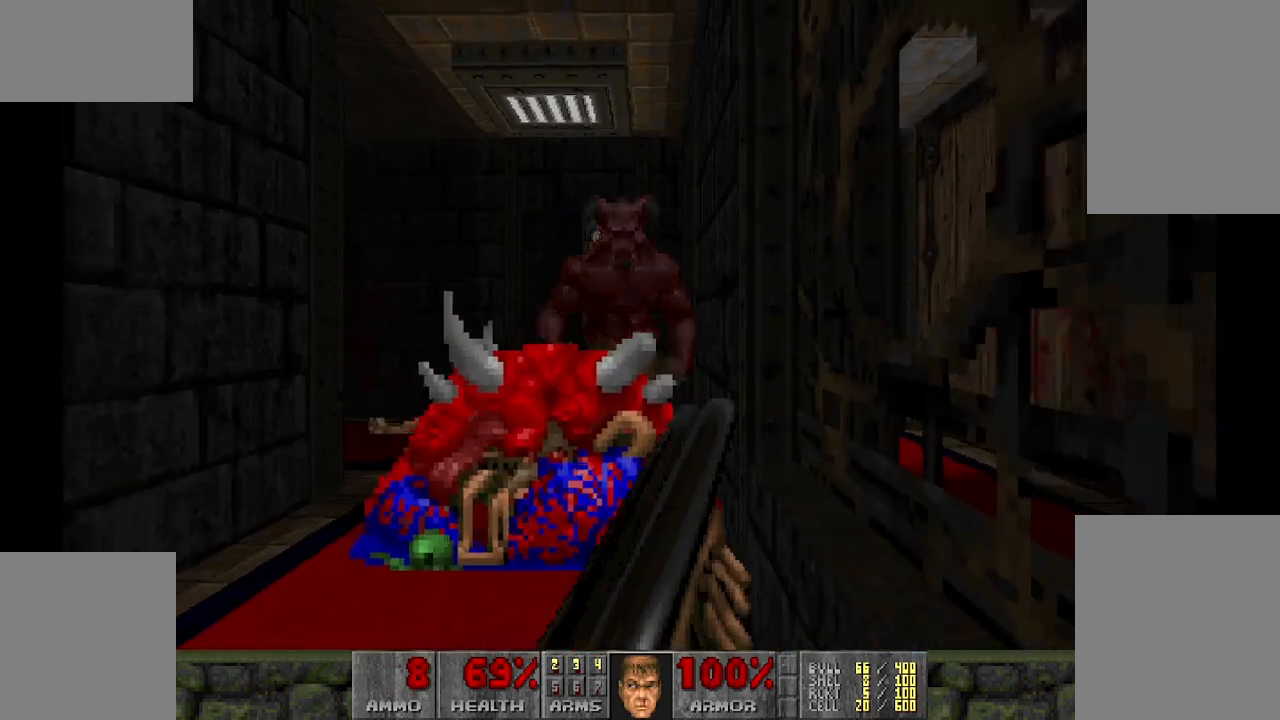
{"keys": [], "mouse": ["left"], "events": [[117, "s", "up"], [200, "mouse_left", "up"], [483, "mouse_left", "down"]]}
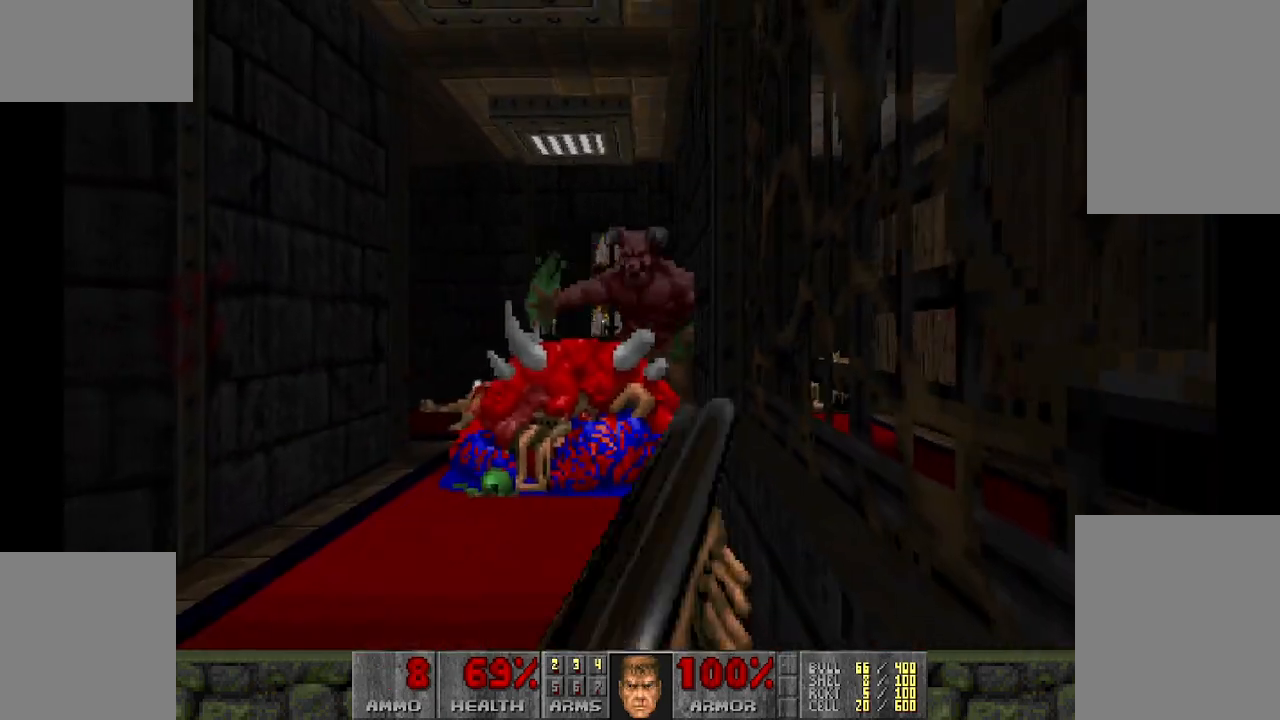
{"keys": [], "mouse": ["left"], "events": [[167, "a", "down"], [500, "a", "up"]]}
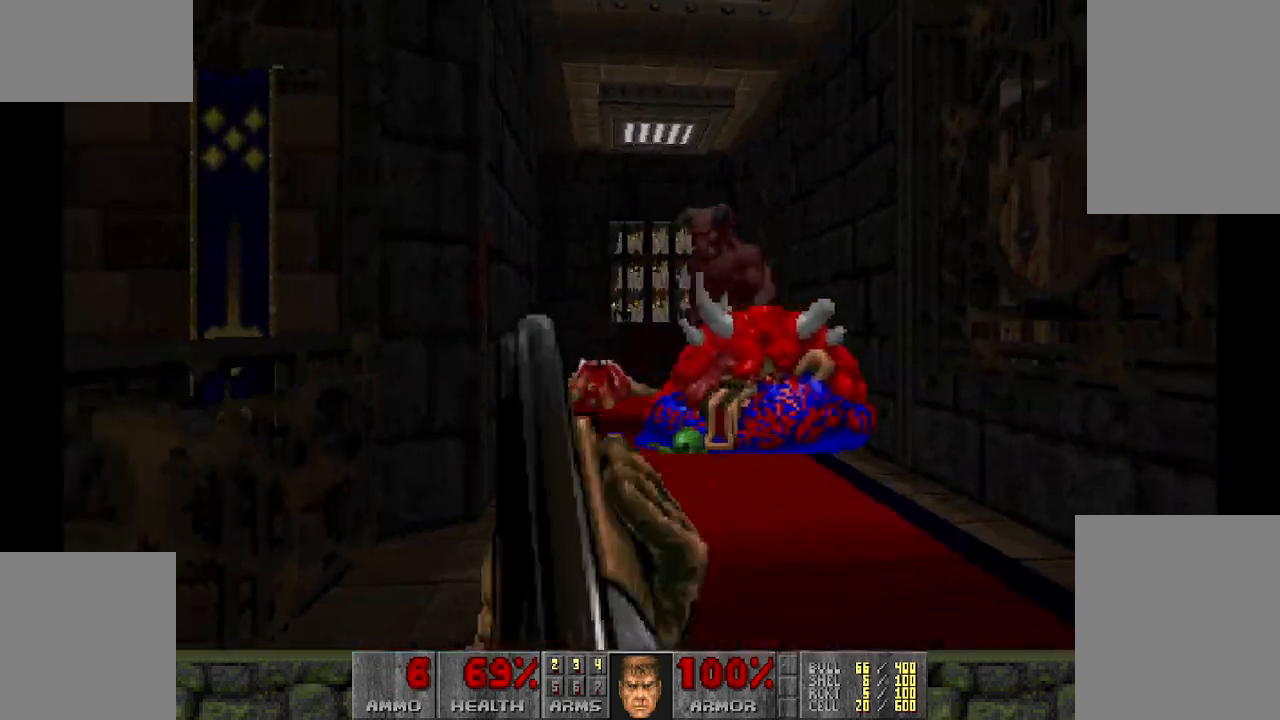
{"keys": [], "mouse": ["left"], "events": []}
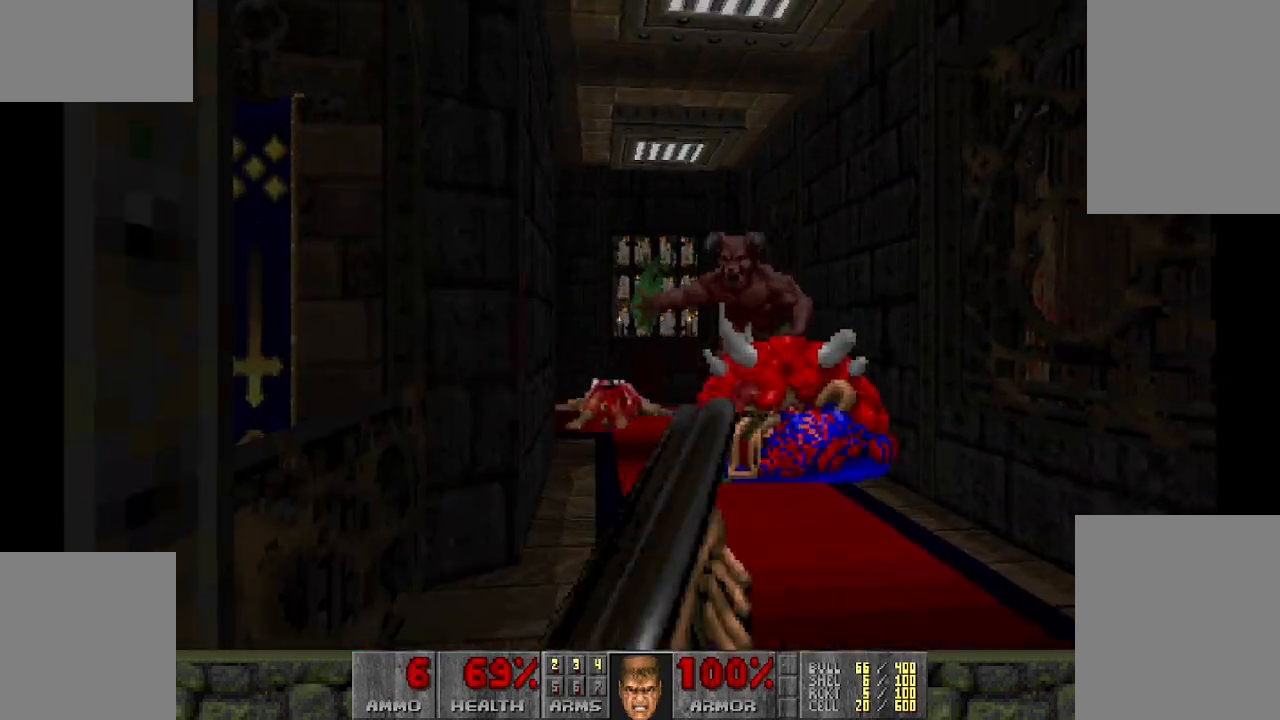
{"keys": ["a"], "mouse": [], "events": [[50, "d", "down"], [233, "mouse_left", "up"], [283, "d", "up"], [383, "a", "down"]]}
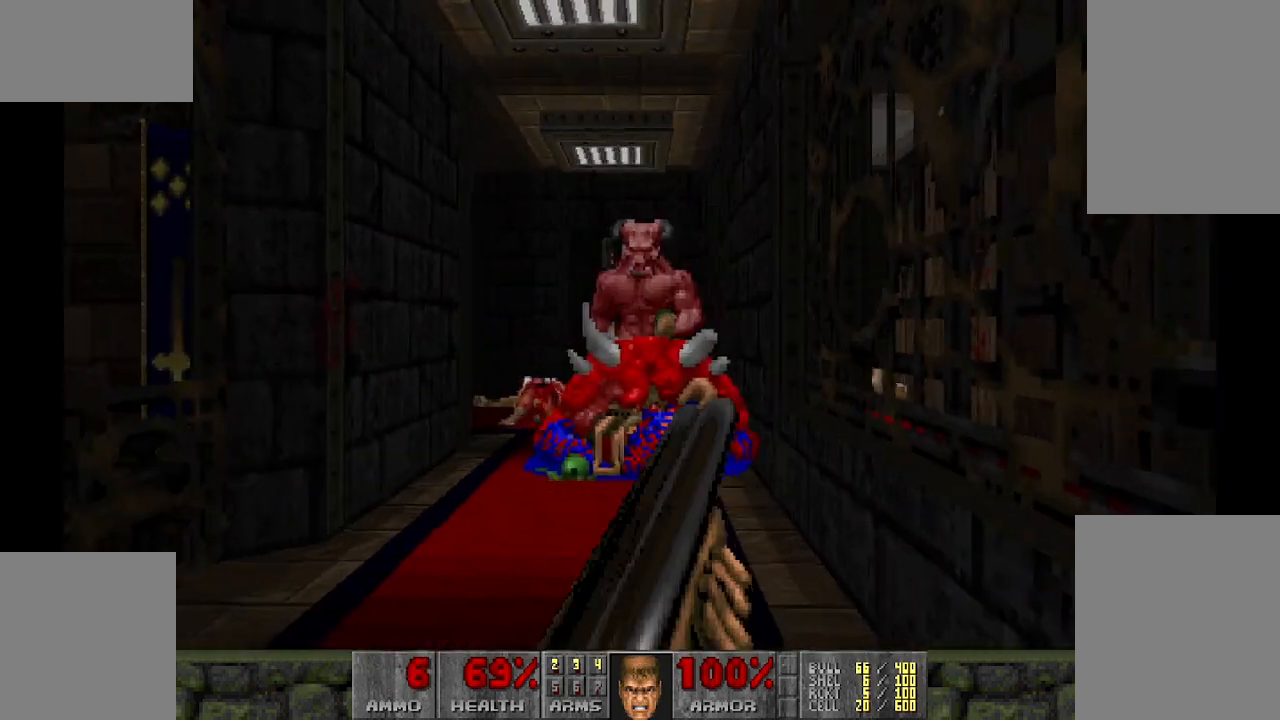
{"keys": [], "mouse": ["left"], "events": [[67, "a", "up"], [67, "mouse_left", "down"]]}
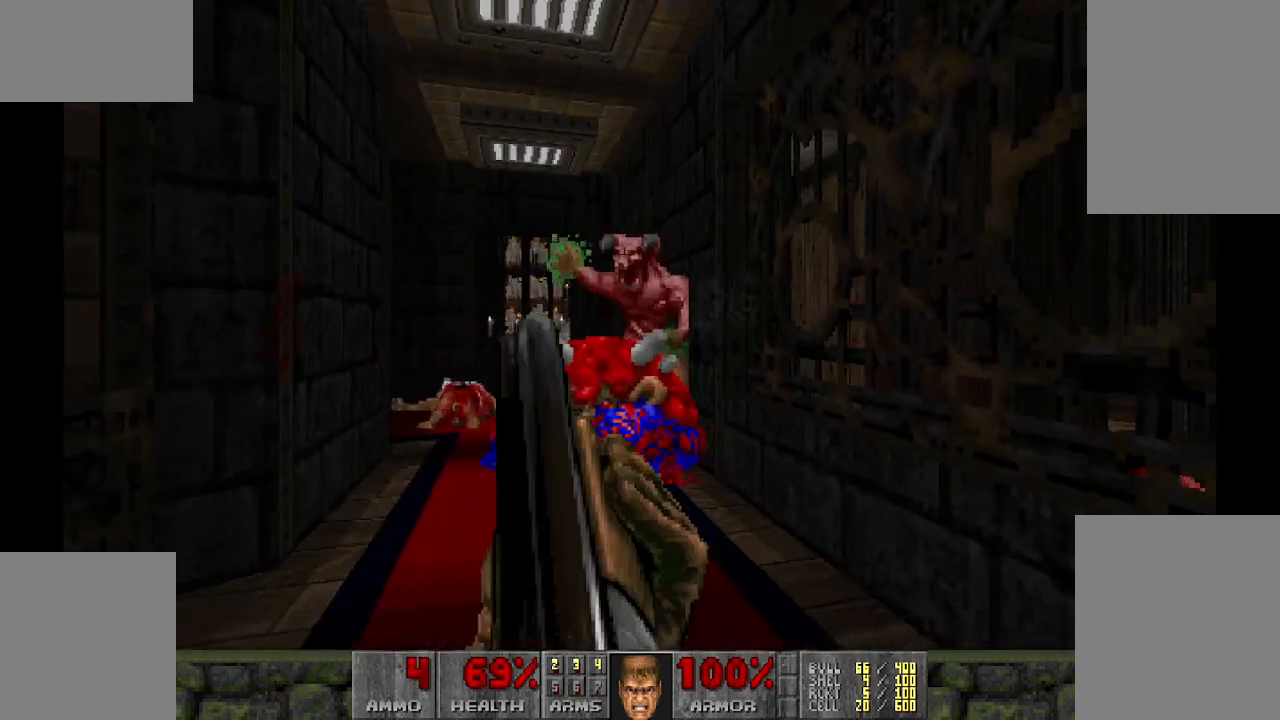
{"keys": ["d"], "mouse": [], "events": [[83, "s", "down"], [267, "d", "down"], [267, "mouse_left", "up"], [317, "s", "up"]]}
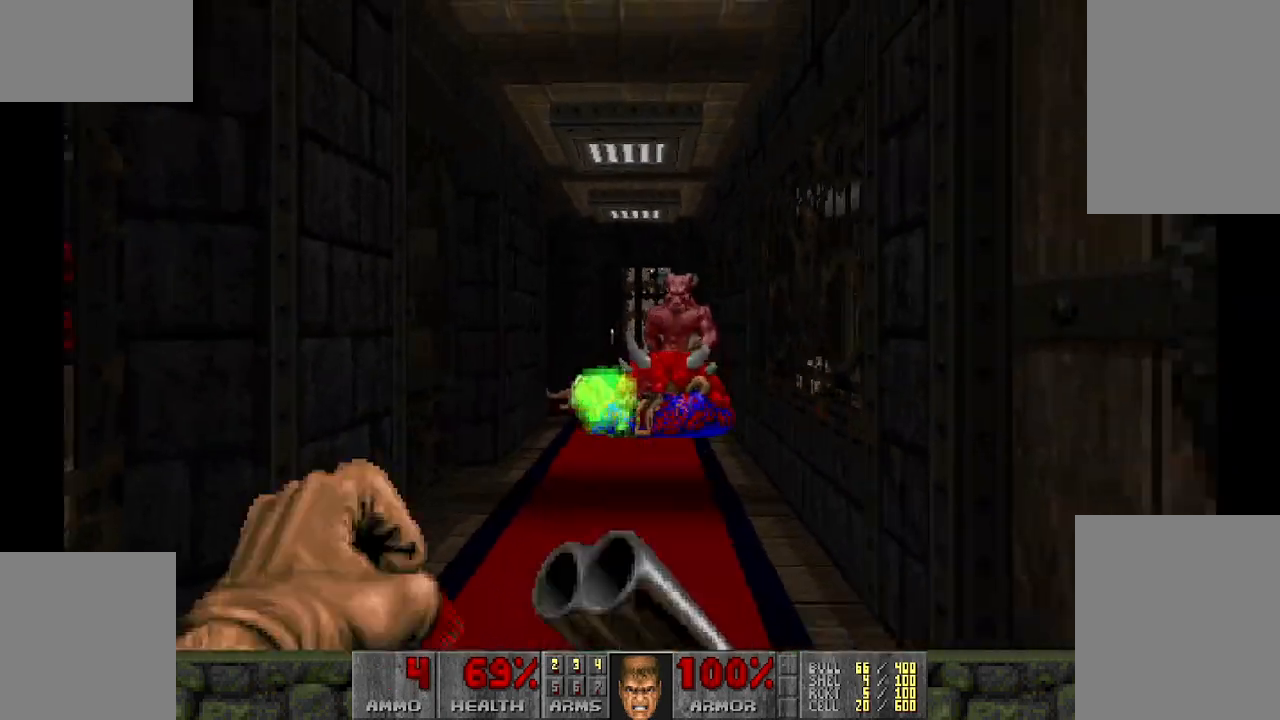
{"keys": [], "mouse": [], "events": [[83, "a", "down"], [83, "d", "up"], [183, "w", "down"], [317, "a", "up"], [367, "w", "up"]]}
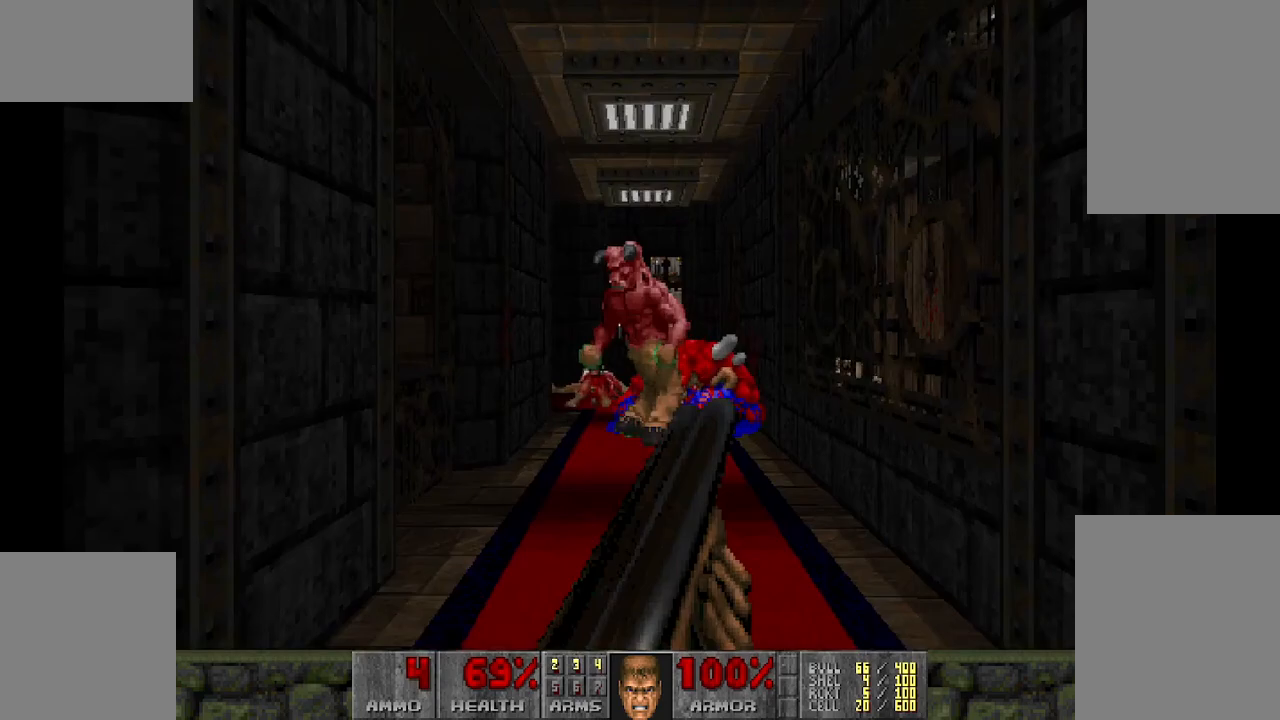
{"keys": [], "mouse": ["left"], "events": [[100, "mouse_left", "down"]]}
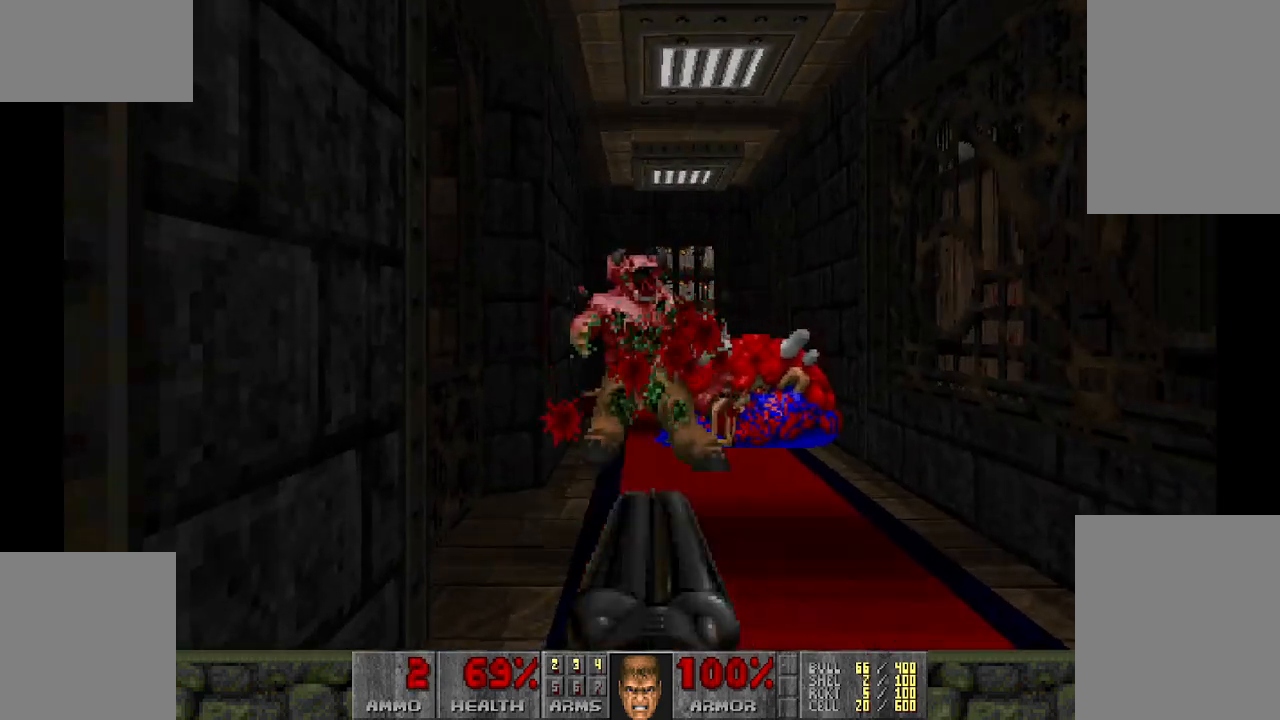
{"keys": ["d", "w"], "mouse": [], "events": [[200, "mouse_left", "up"], [250, "w", "down"], [300, "d", "down"]]}
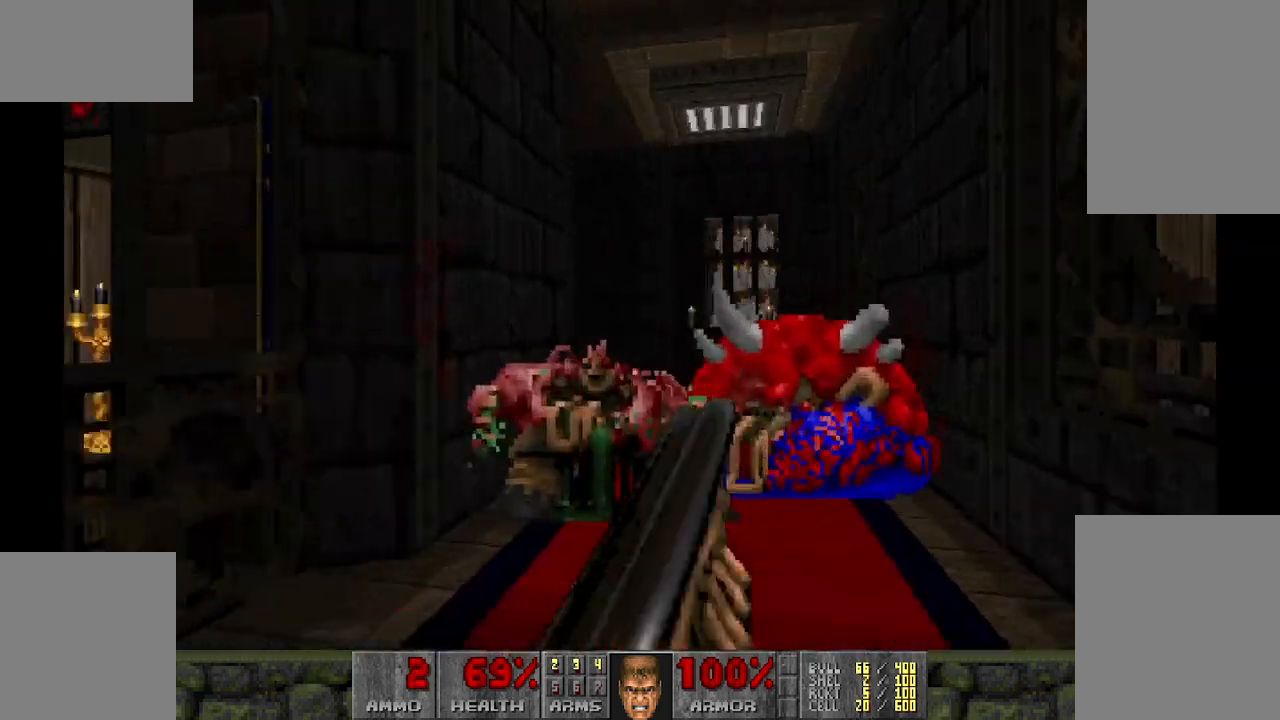
{"keys": ["w"], "mouse": [], "events": [[100, "d", "up"], [233, "d", "down"], [467, "d", "up"]]}
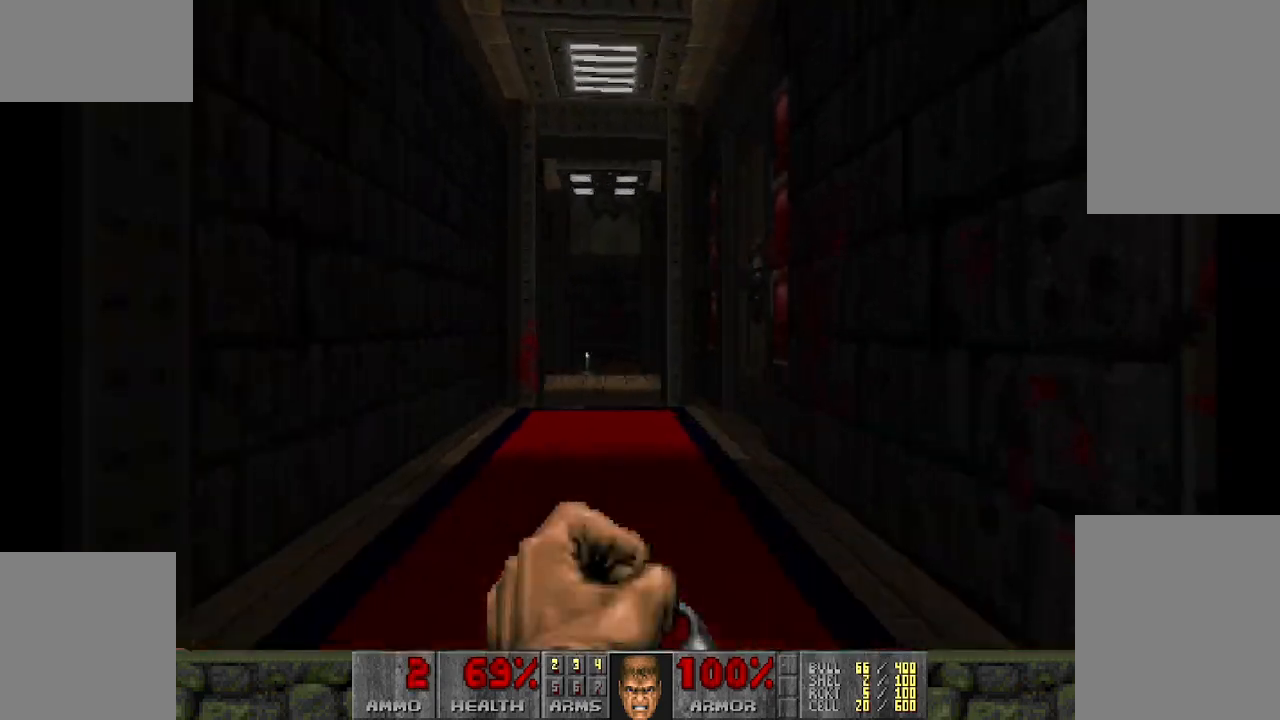
{"keys": ["w"], "mouse": [], "events": [[17, "a", "down"], [350, "a", "up"], [383, "d", "down"], [433, "d", "up"]]}
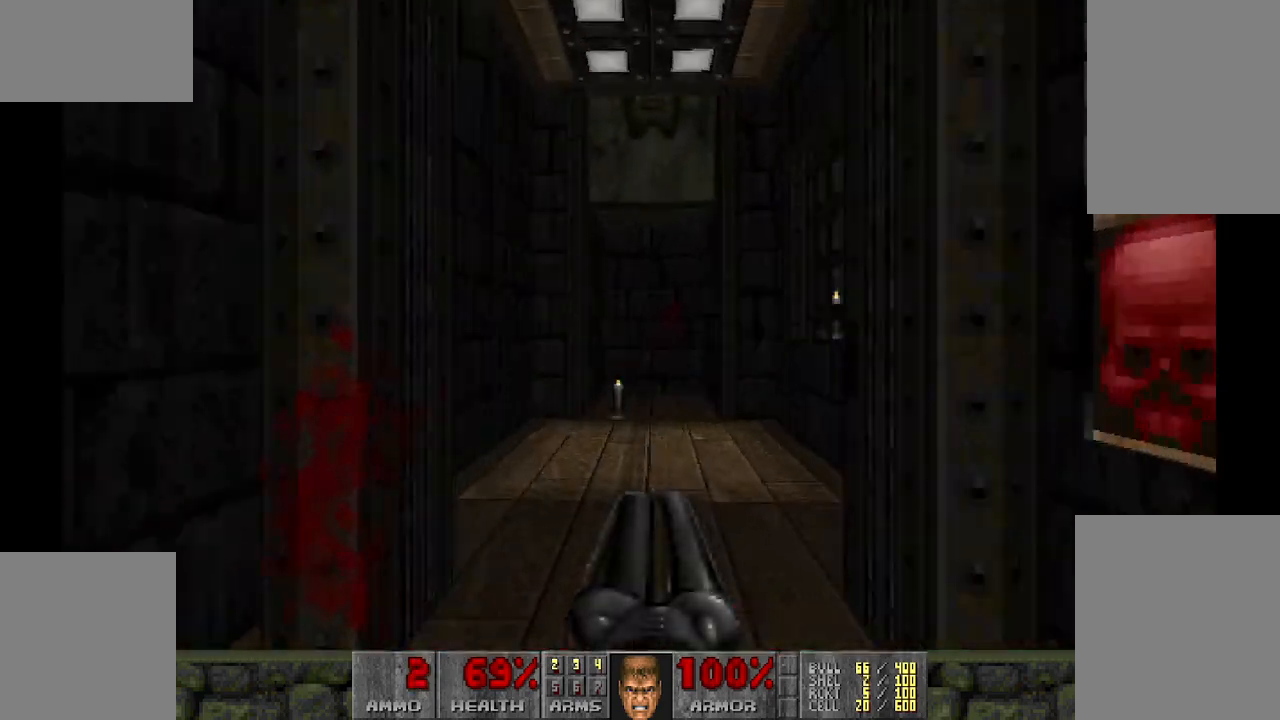
{"keys": [], "mouse": [], "events": [[33, "w", "up"]]}
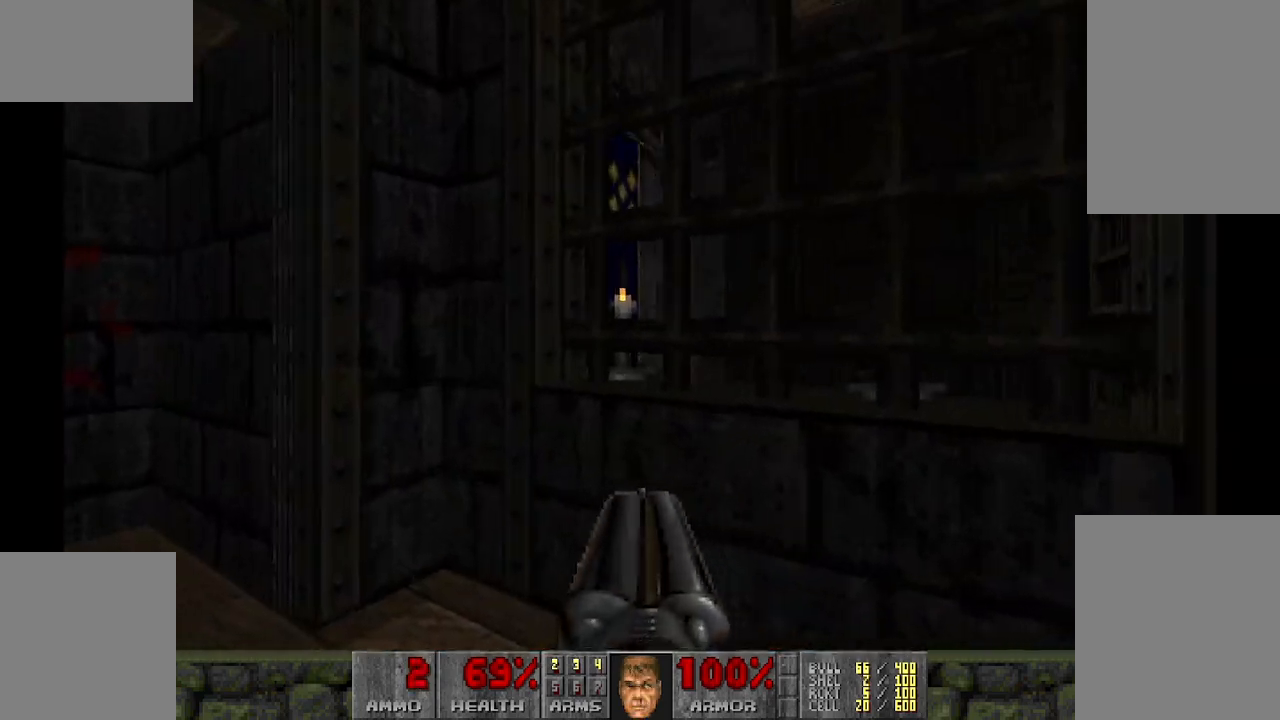
{"keys": ["a"], "mouse": [], "events": [[283, "a", "down"], [283, "w", "down"], [467, "w", "up"]]}
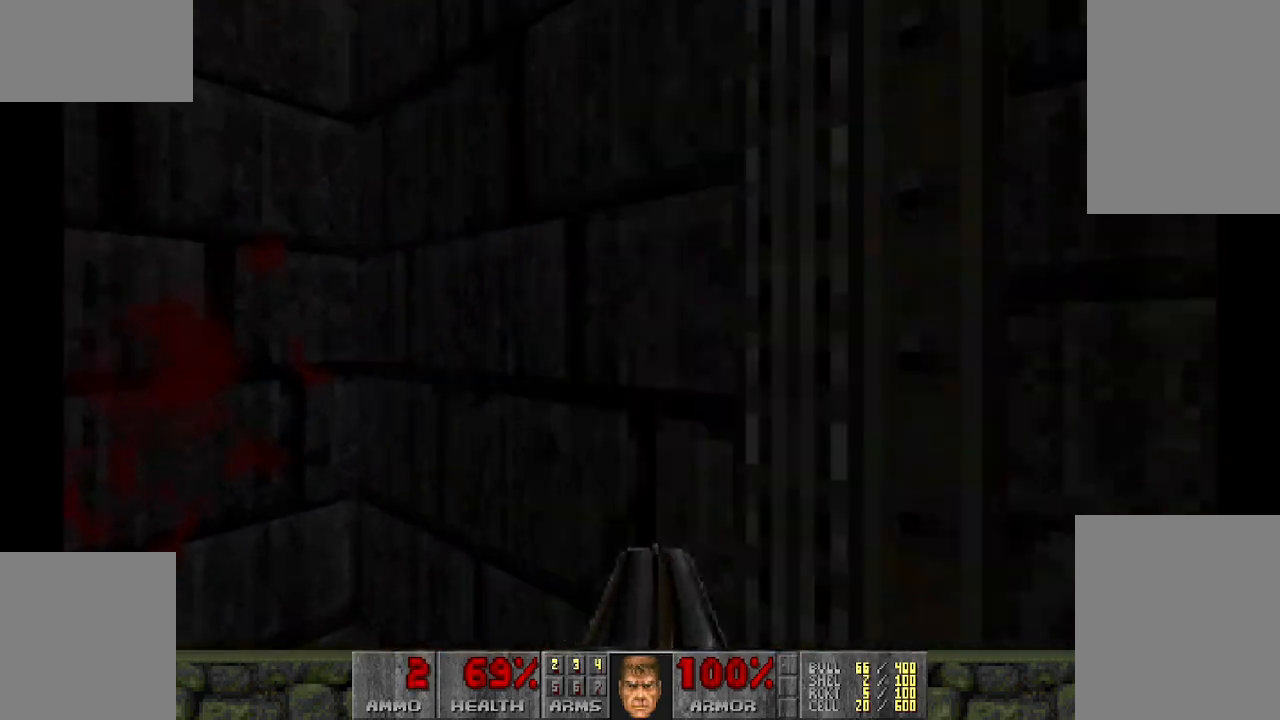
{"keys": [], "mouse": [], "events": [[117, "w", "down"], [167, "a", "up"], [450, "w", "up"]]}
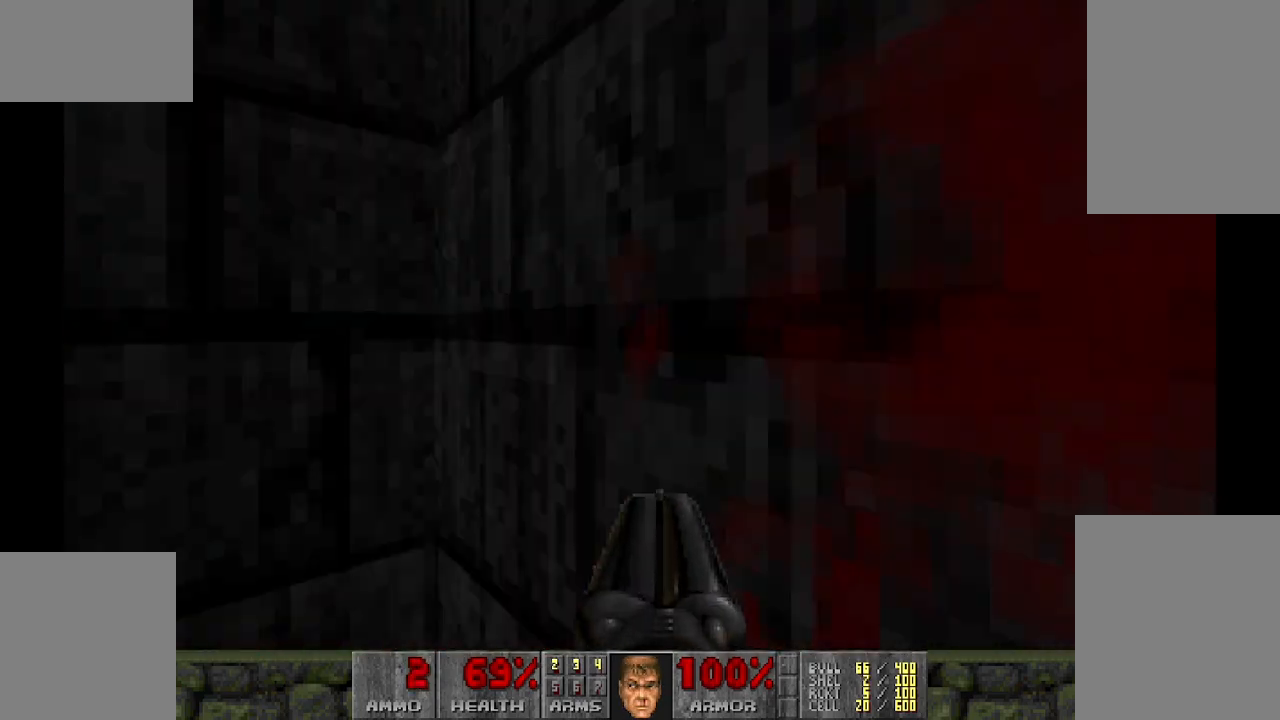
{"keys": ["w"], "mouse": [], "events": [[467, "w", "down"]]}